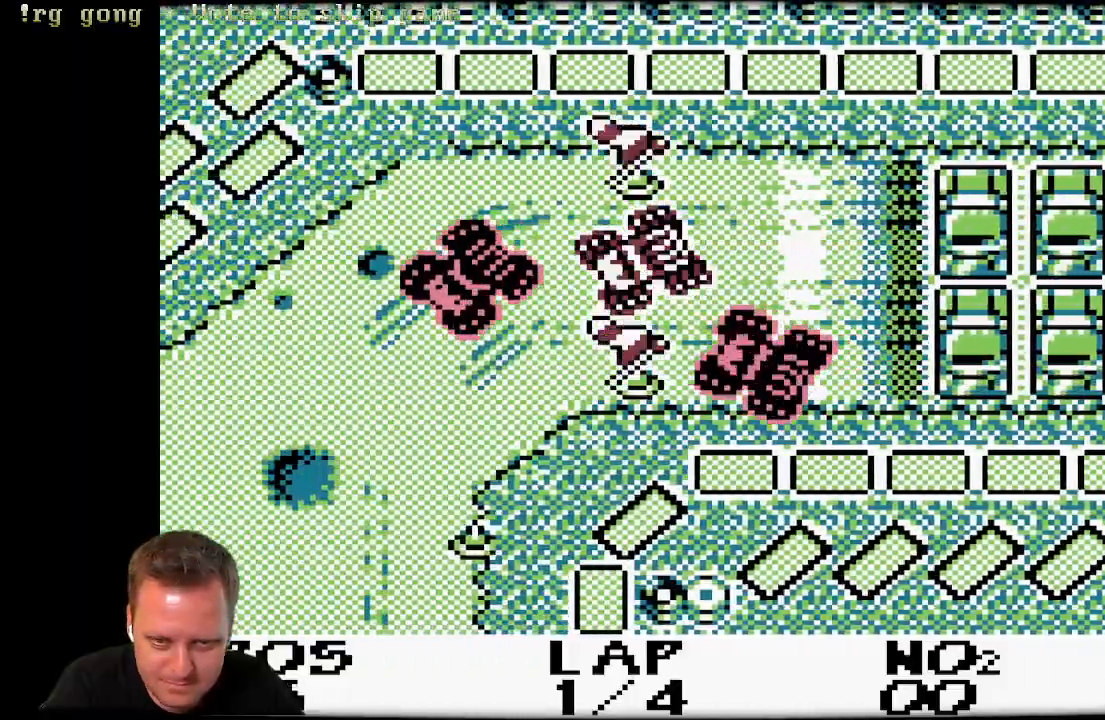
Gameplay with a controller (Xbox layout); each line is a JSON object with the inputs held at the frame after it. "events" lists button and stick changes between this image and that frame as [ms after this image, input, new state], when the widget could be followed in between.
{"buttons": ["A"], "left_stick": "center", "right_stick": "center", "events": [[367, "DPAD_LEFT", "up"]]}
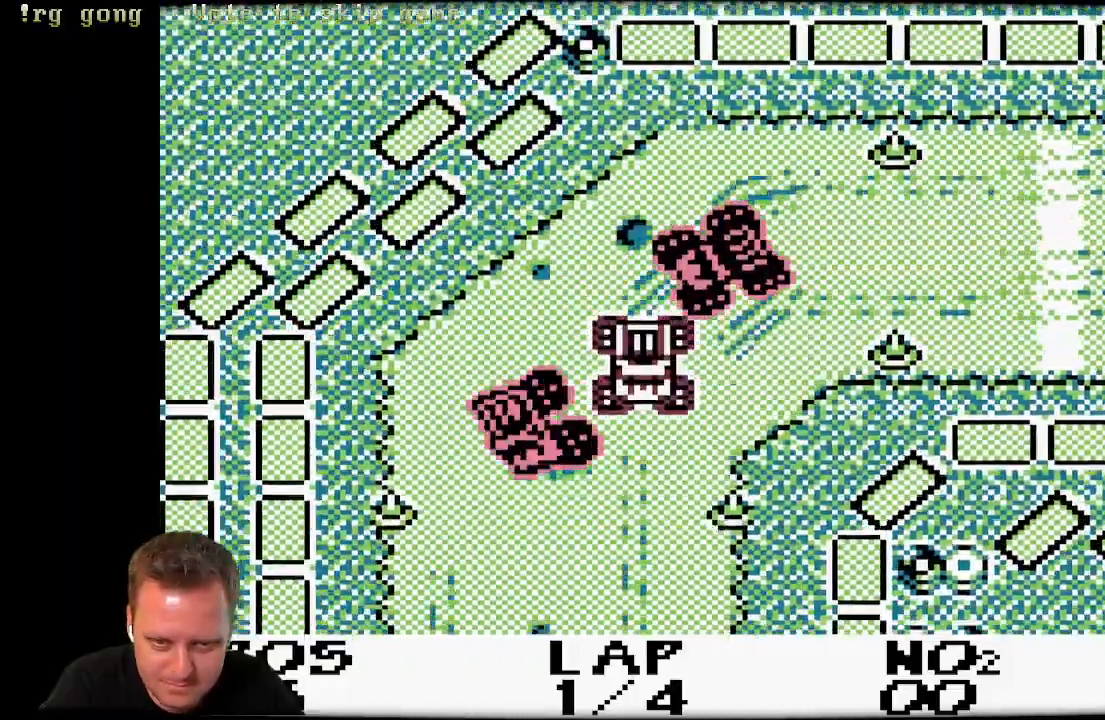
{"buttons": ["A"], "left_stick": "center", "right_stick": "center", "events": []}
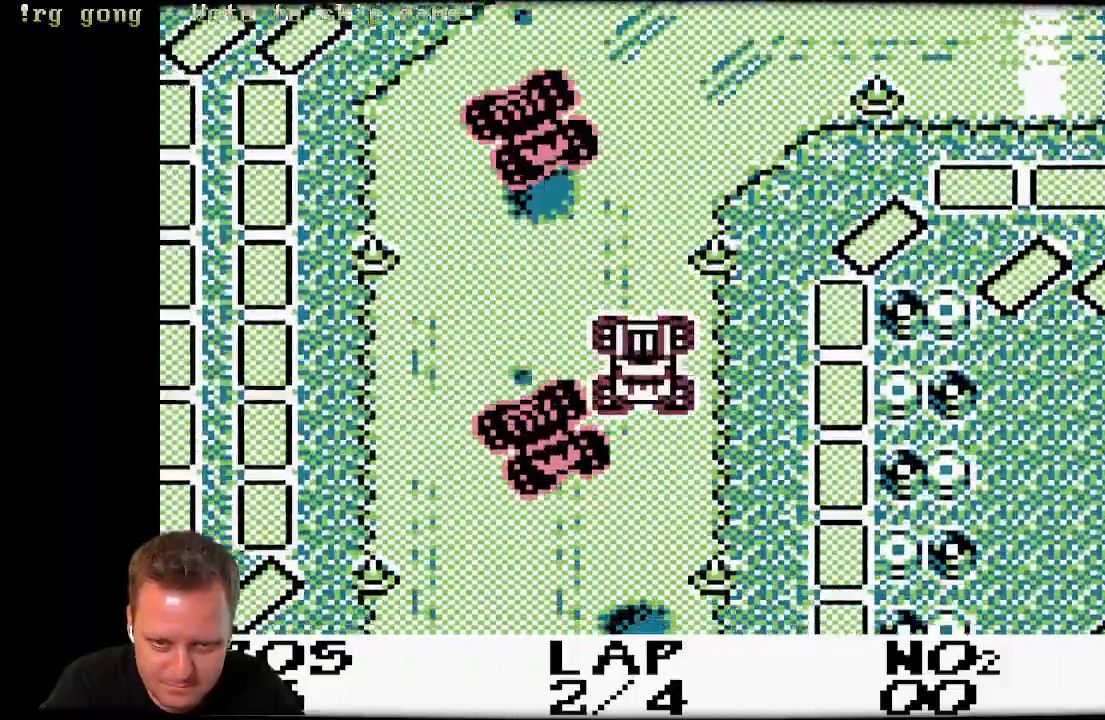
{"buttons": ["A", "DPAD_RIGHT"], "left_stick": "center", "right_stick": "center", "events": [[300, "DPAD_RIGHT", "down"]]}
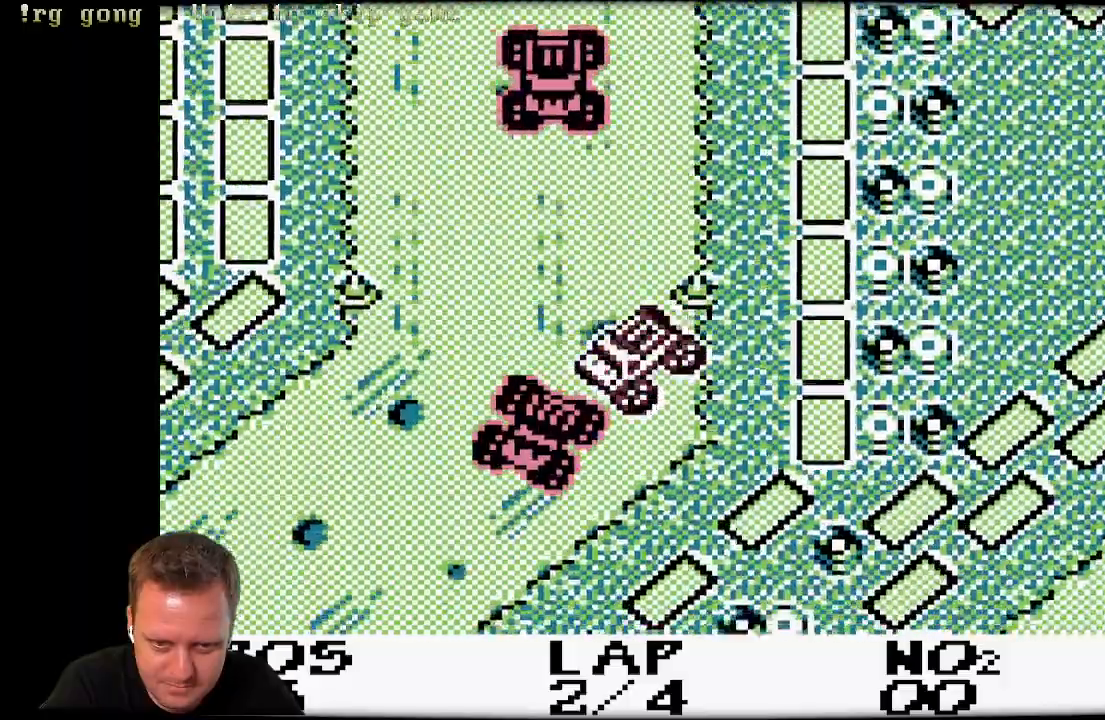
{"buttons": ["A"], "left_stick": "center", "right_stick": "center", "events": [[250, "DPAD_RIGHT", "up"]]}
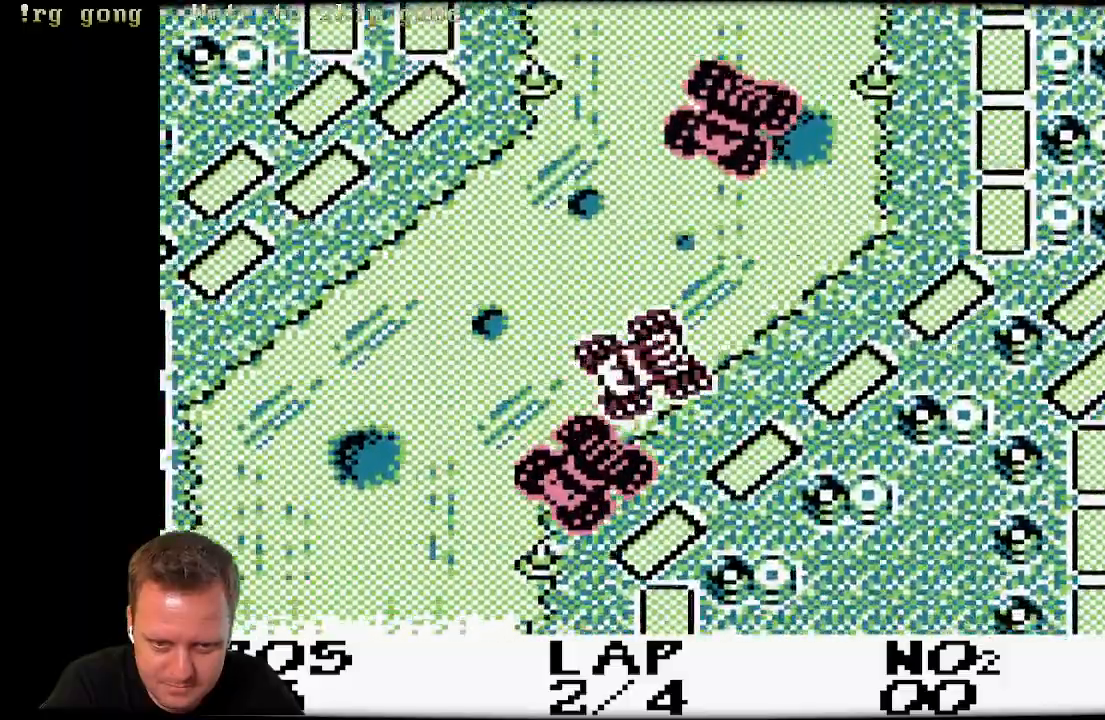
{"buttons": ["A", "DPAD_LEFT"], "left_stick": "center", "right_stick": "center", "events": [[200, "DPAD_LEFT", "down"]]}
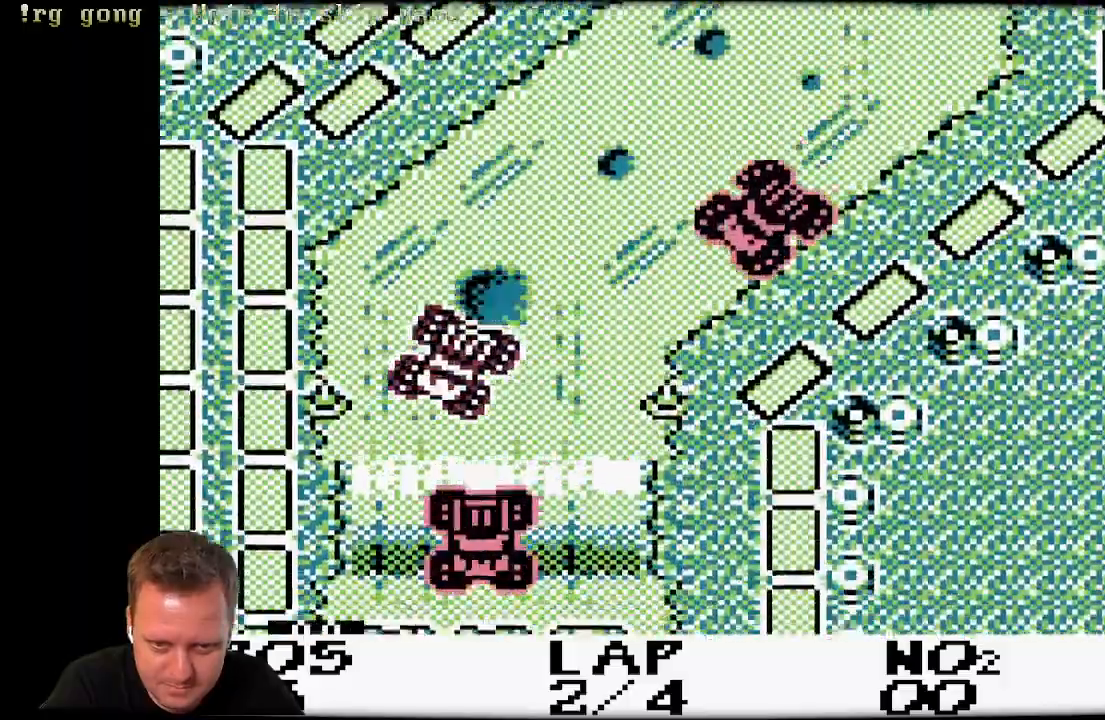
{"buttons": ["A"], "left_stick": "center", "right_stick": "center", "events": [[300, "DPAD_LEFT", "up"]]}
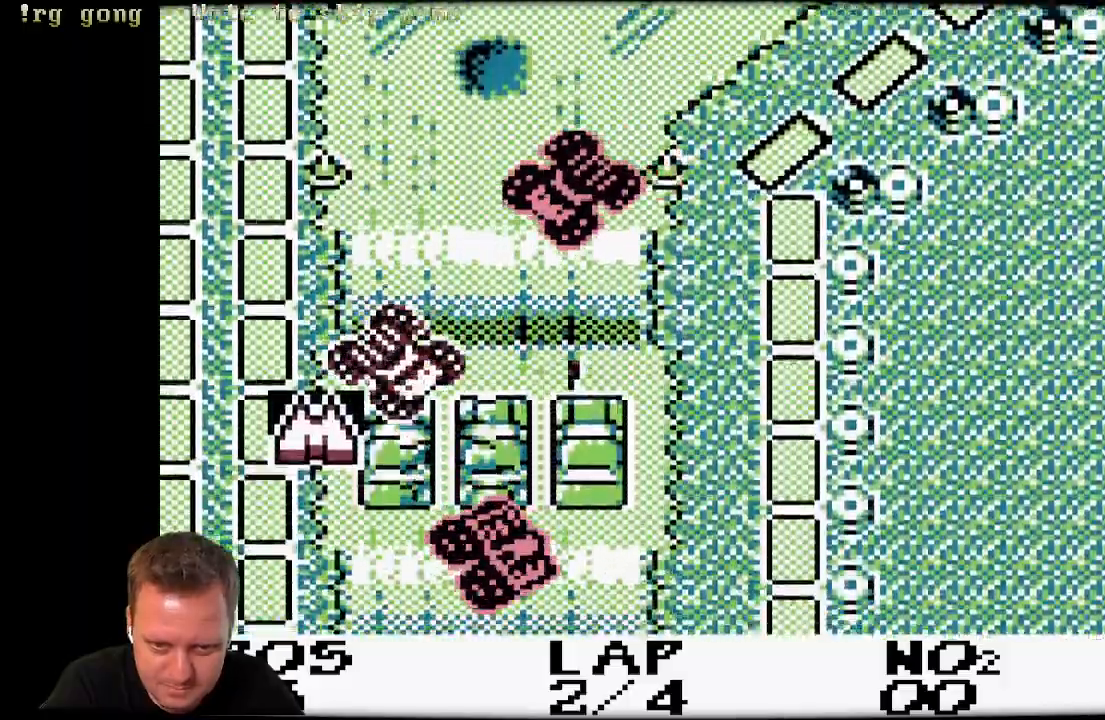
{"buttons": ["A", "DPAD_RIGHT"], "left_stick": "center", "right_stick": "center", "events": [[350, "DPAD_RIGHT", "down"]]}
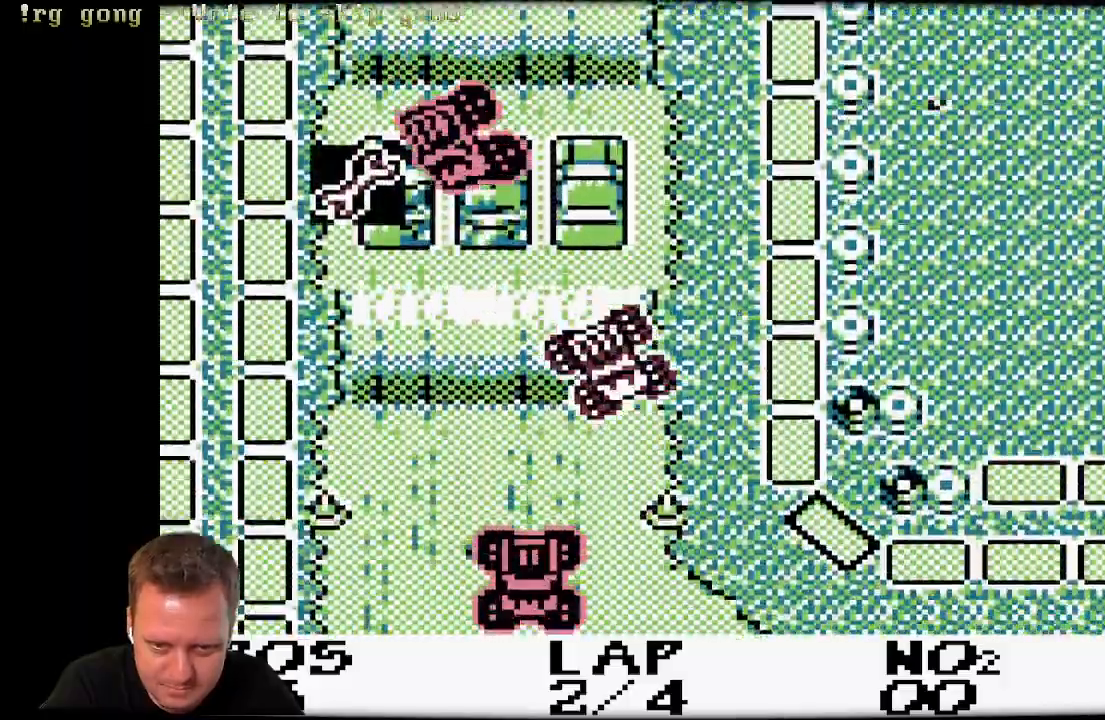
{"buttons": ["A", "DPAD_LEFT"], "left_stick": "center", "right_stick": "center", "events": [[200, "DPAD_RIGHT", "up"], [317, "DPAD_LEFT", "down"]]}
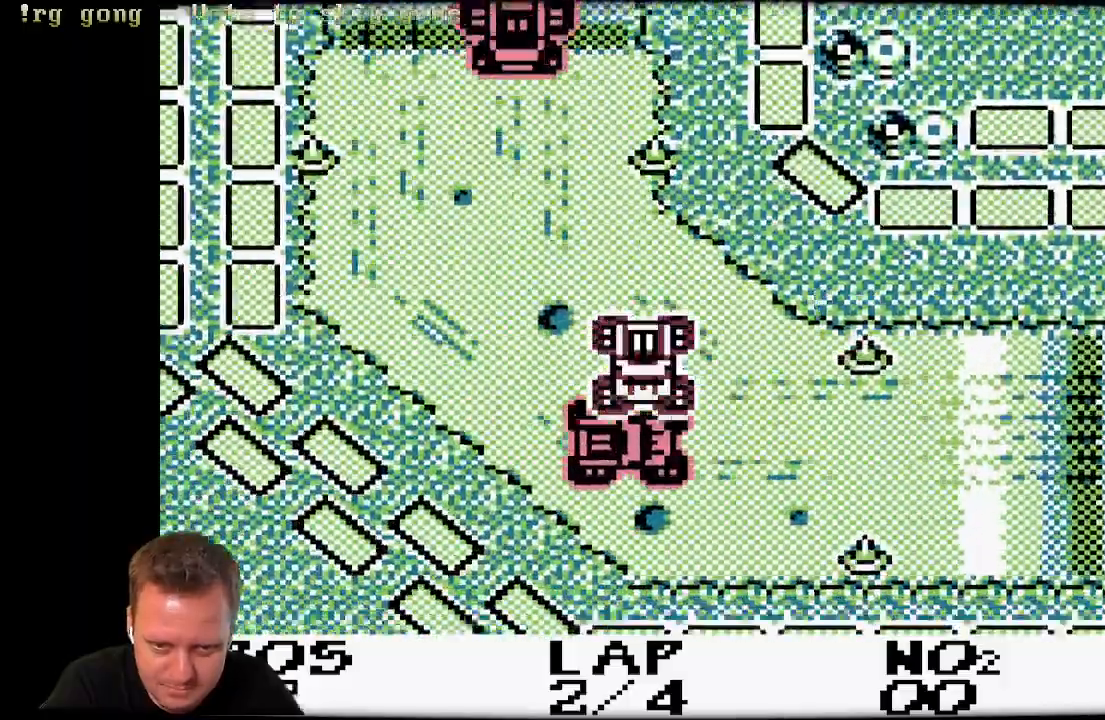
{"buttons": ["A"], "left_stick": "center", "right_stick": "center", "events": [[383, "DPAD_LEFT", "up"]]}
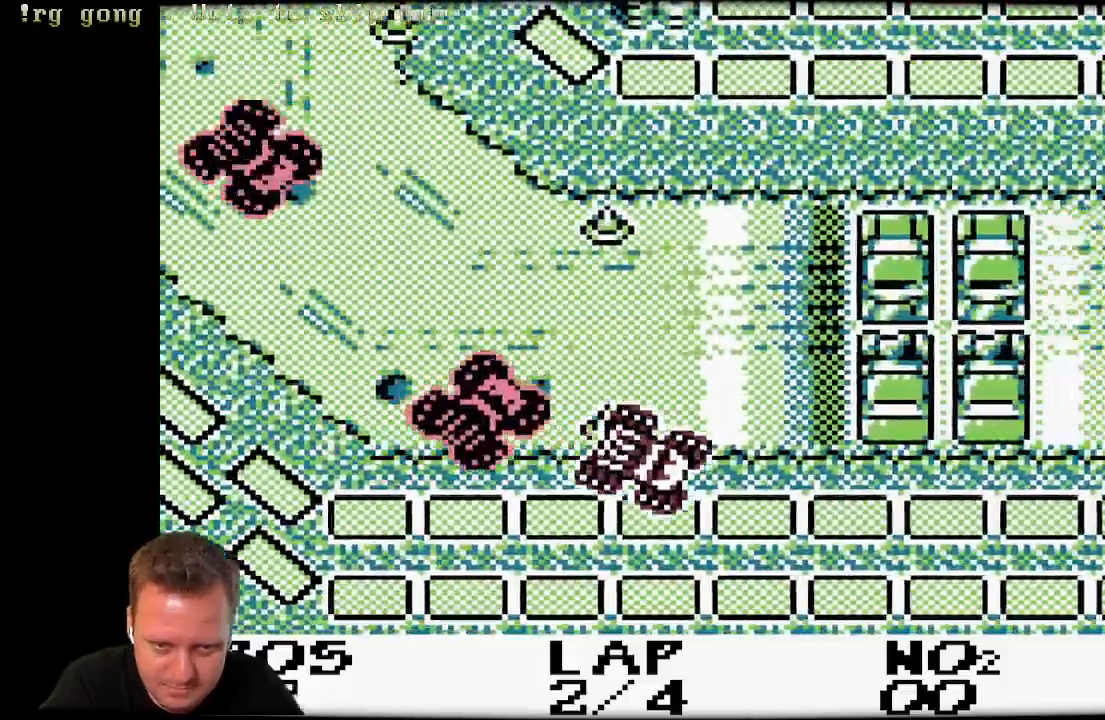
{"buttons": ["A"], "left_stick": "center", "right_stick": "center", "events": [[283, "DPAD_LEFT", "down"], [400, "DPAD_LEFT", "up"]]}
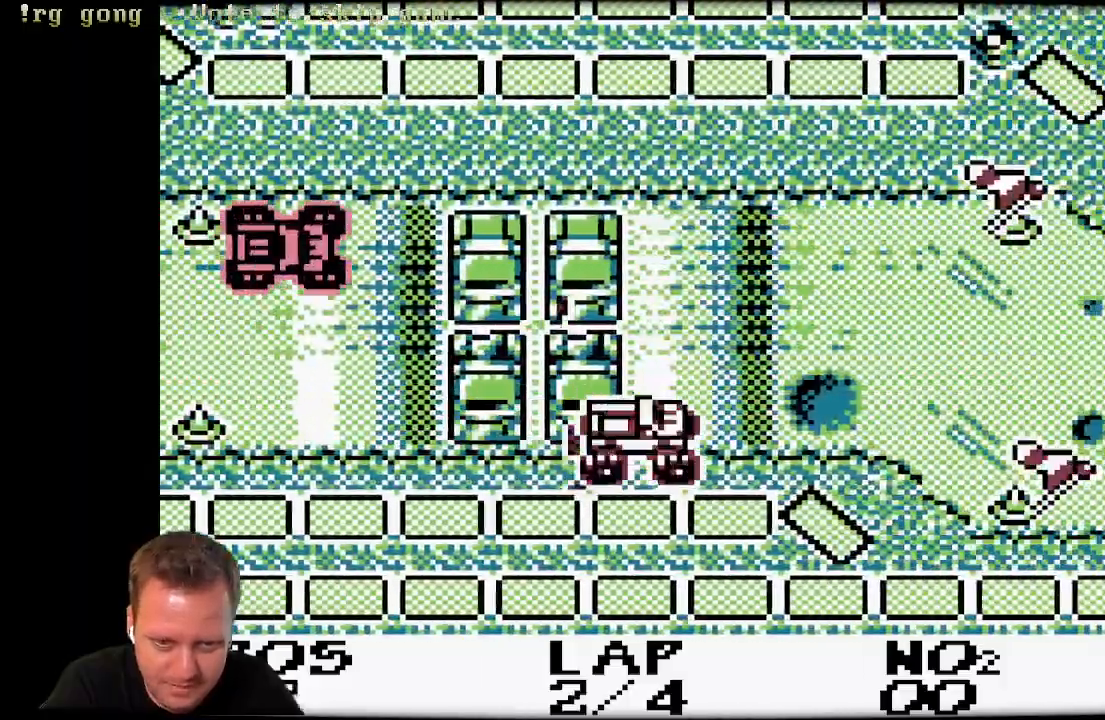
{"buttons": ["A"], "left_stick": "center", "right_stick": "center", "events": []}
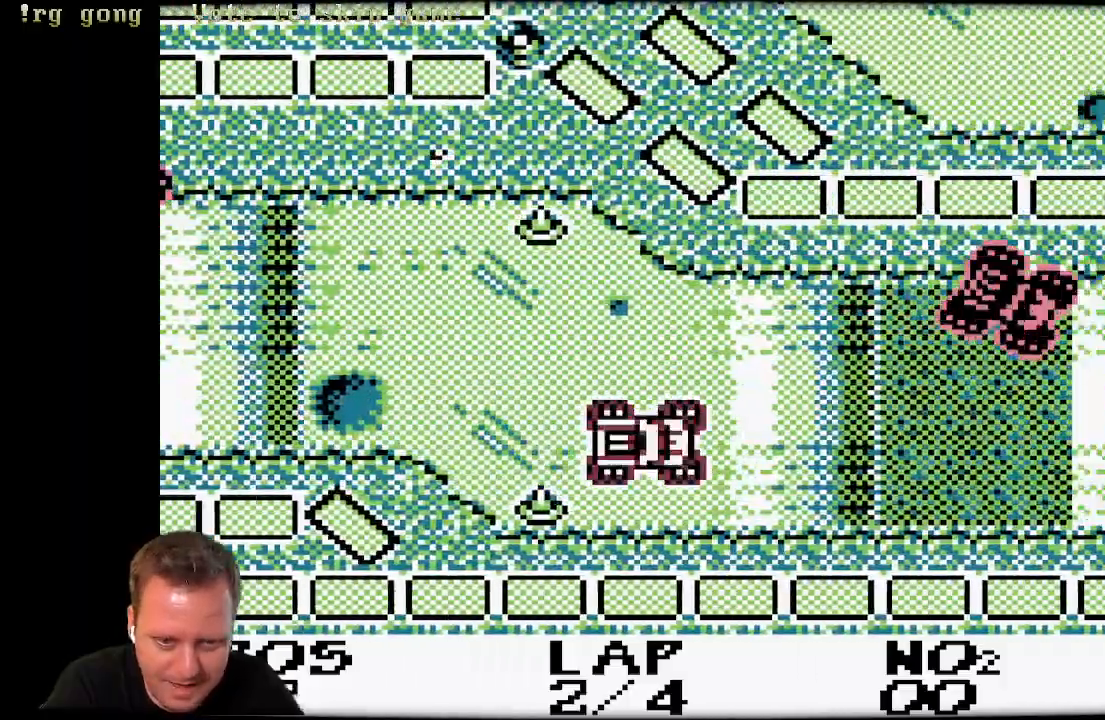
{"buttons": ["A", "DPAD_LEFT"], "left_stick": "center", "right_stick": "center", "events": [[350, "DPAD_LEFT", "down"]]}
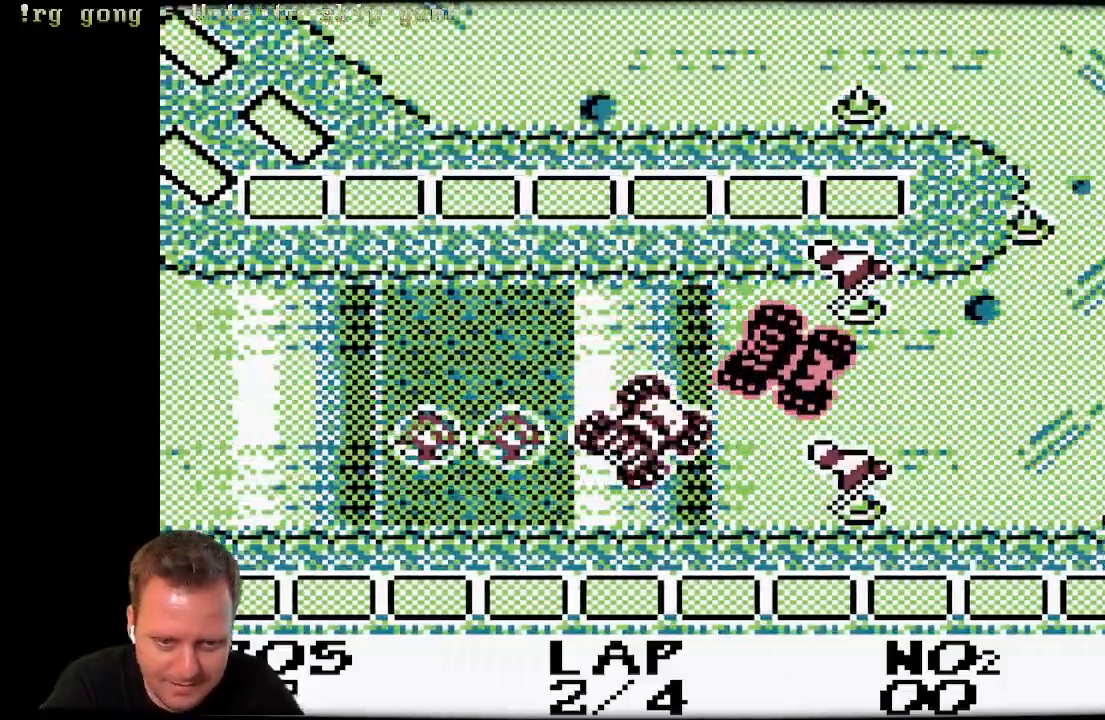
{"buttons": ["A", "DPAD_LEFT"], "left_stick": "center", "right_stick": "center", "events": [[100, "DPAD_LEFT", "up"], [317, "DPAD_LEFT", "down"]]}